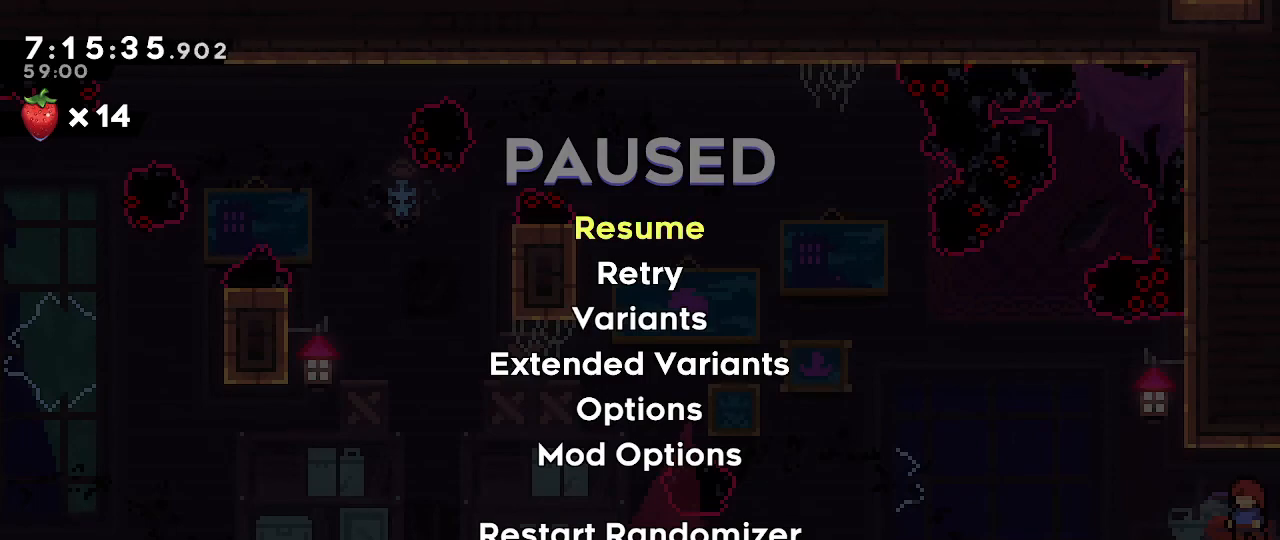
Gameplay with a controller (Nintendo layout); each line is a JSON object with the inputs held at the frame after it (dt_ms = milliseconds from this image to that frame). "events" lists button and stick changes between this image and that frame as [ms after this image, input, new state], when the widget could be followed in between. Not read: DPAD_DOWN DPAD_LEFT DPAD_RIGHT DPAD_UP L3 R3 START.
{"dt_ms": 500, "buttons": [], "left_stick": "center", "right_stick": "center", "events": [[333, "A", "down"], [483, "A", "up"]]}
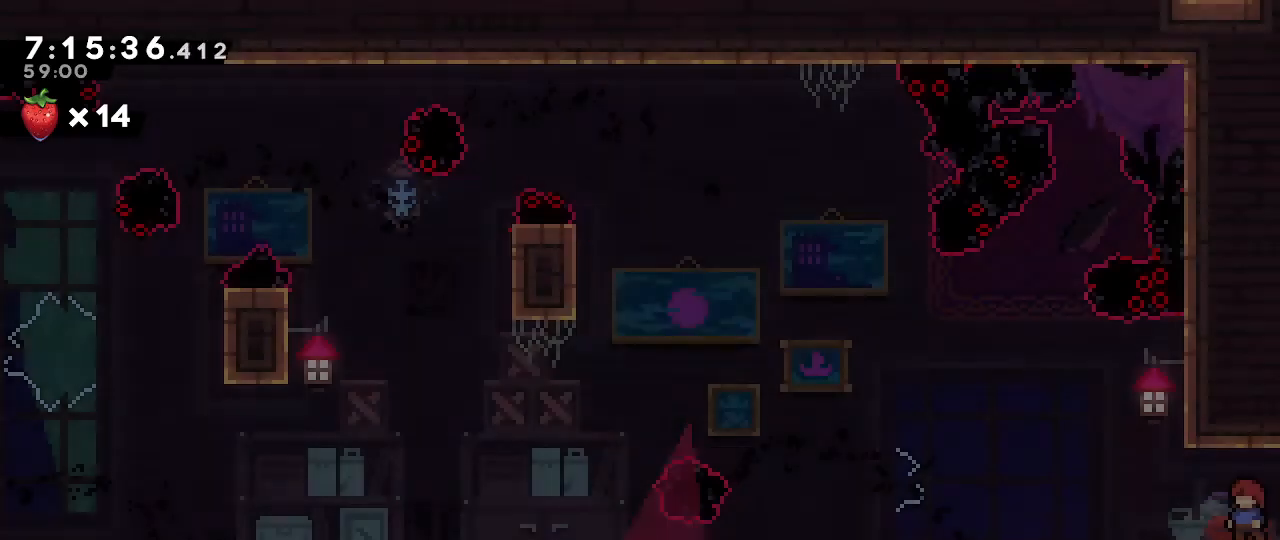
{"dt_ms": 1000, "buttons": [], "left_stick": "center", "right_stick": "center"}
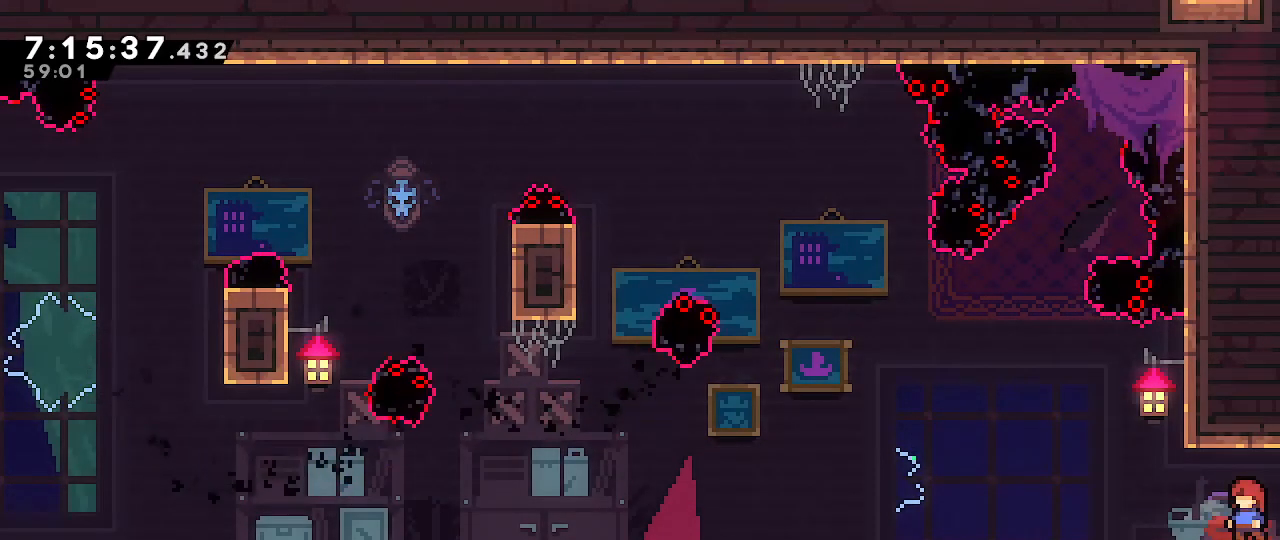
{"dt_ms": 500, "buttons": ["A"], "left_stick": "left", "right_stick": "center", "events": [[333, "left_stick", "left"], [433, "A", "down"]]}
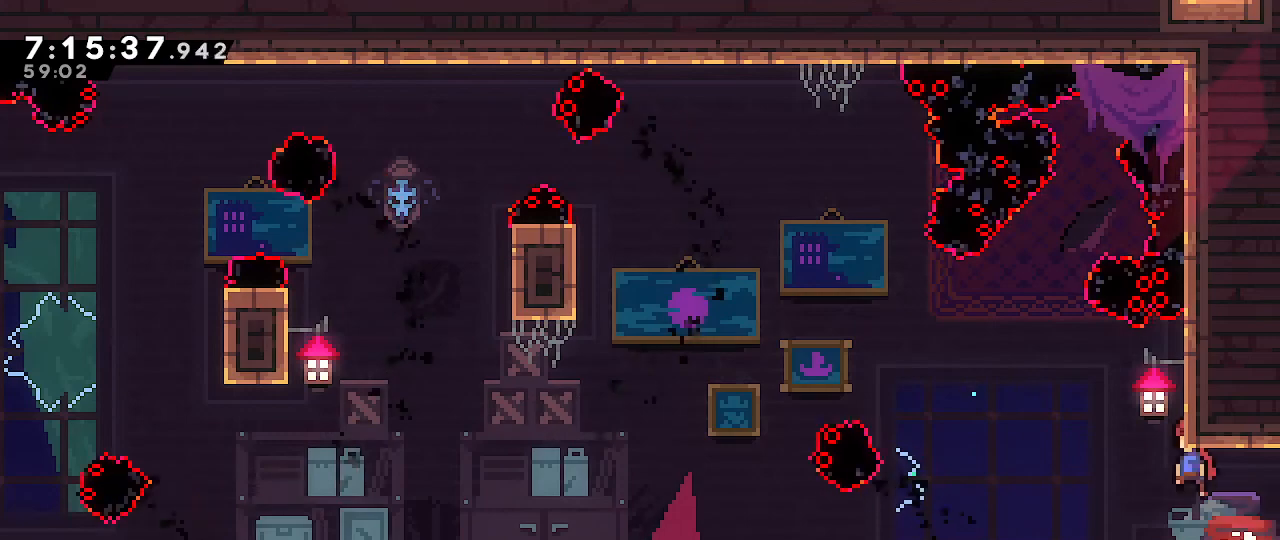
{"dt_ms": 500, "buttons": ["A"], "left_stick": "down-left", "right_stick": "center", "events": [[67, "A", "up"], [67, "left_stick", "down-right"], [133, "B", "down"], [250, "B", "up"], [267, "left_stick", "down-left"], [317, "A", "down"]]}
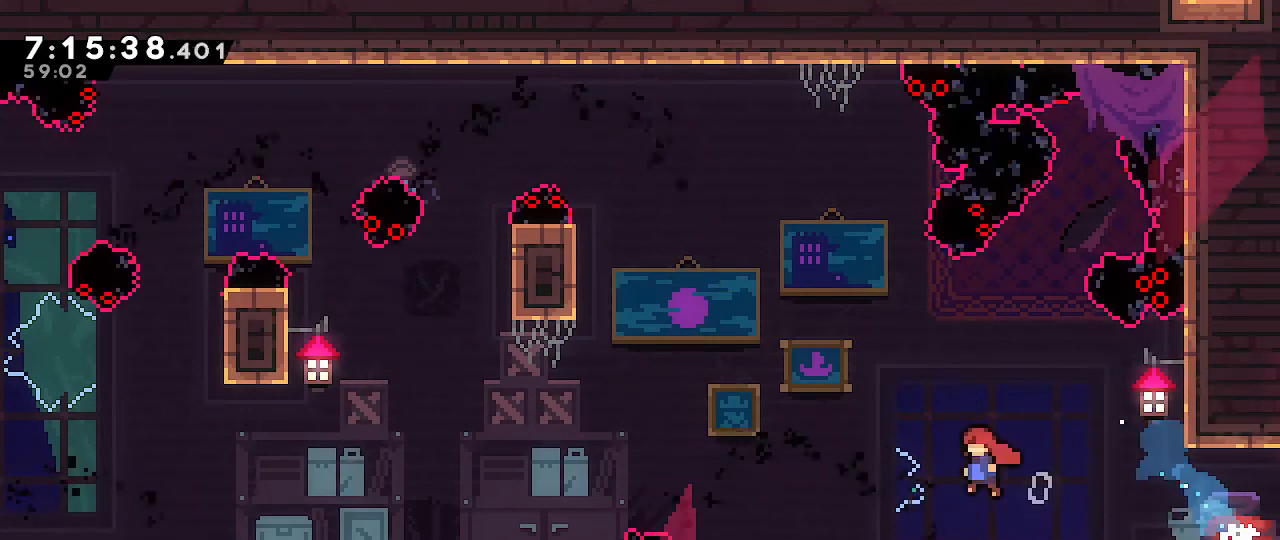
{"dt_ms": 500, "buttons": ["A"], "left_stick": "down-left", "right_stick": "center", "events": [[83, "A", "up"], [83, "B", "down"], [283, "A", "down"], [317, "B", "up"]]}
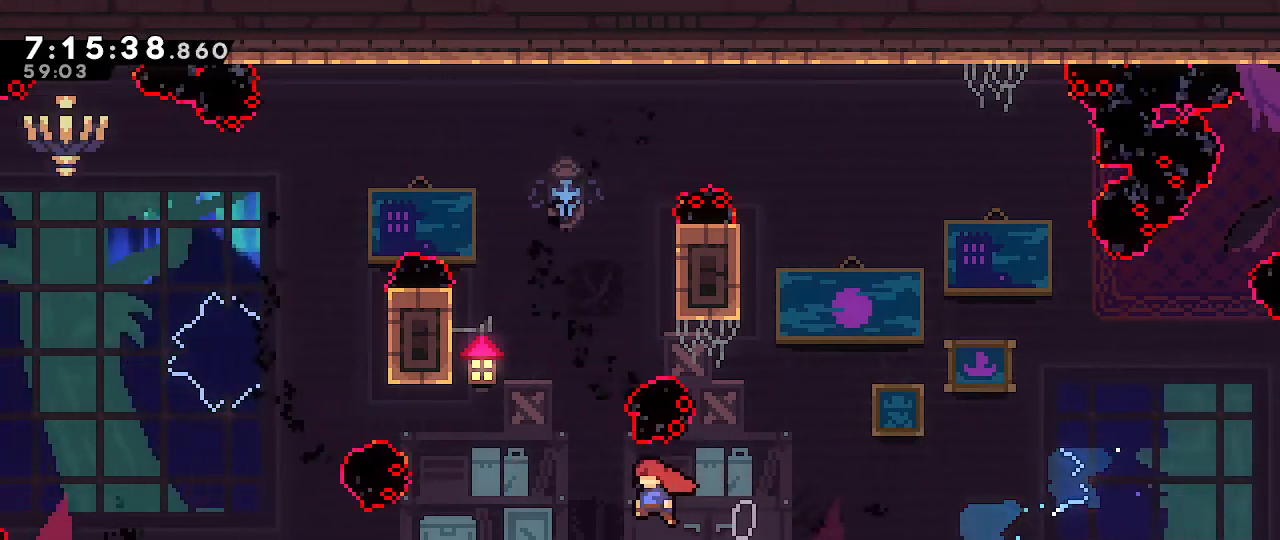
{"dt_ms": 500, "buttons": ["R1"], "left_stick": "left", "right_stick": "center", "events": [[83, "left_stick", "left"], [333, "R1", "down"], [367, "A", "up"]]}
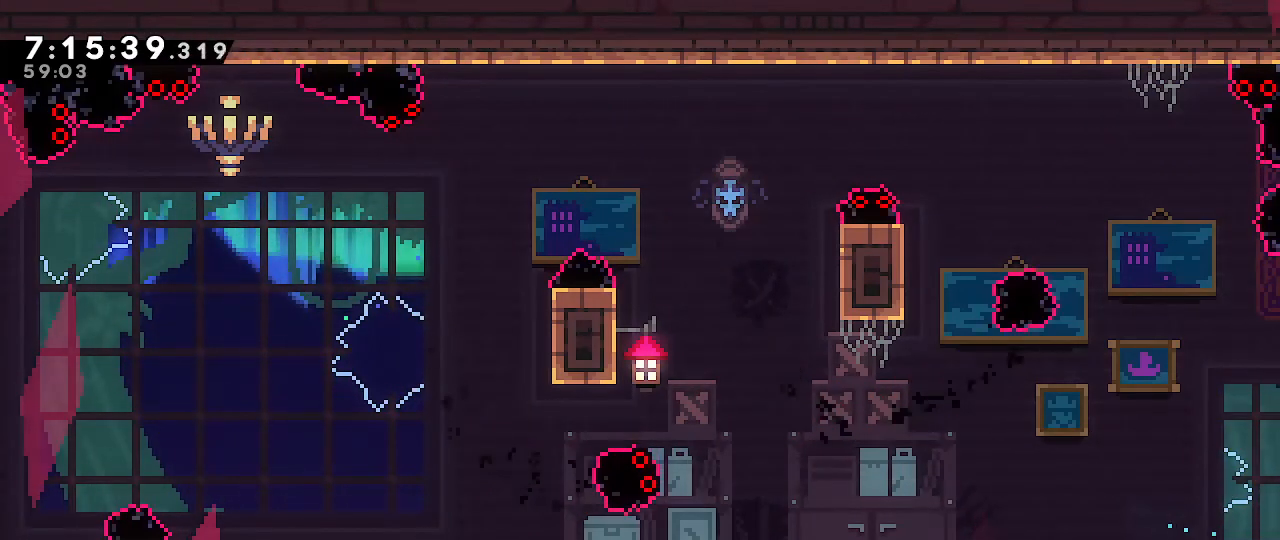
{"dt_ms": 500, "buttons": [], "left_stick": "center", "right_stick": "center", "events": [[217, "left_stick", "center"], [350, "R1", "up"]]}
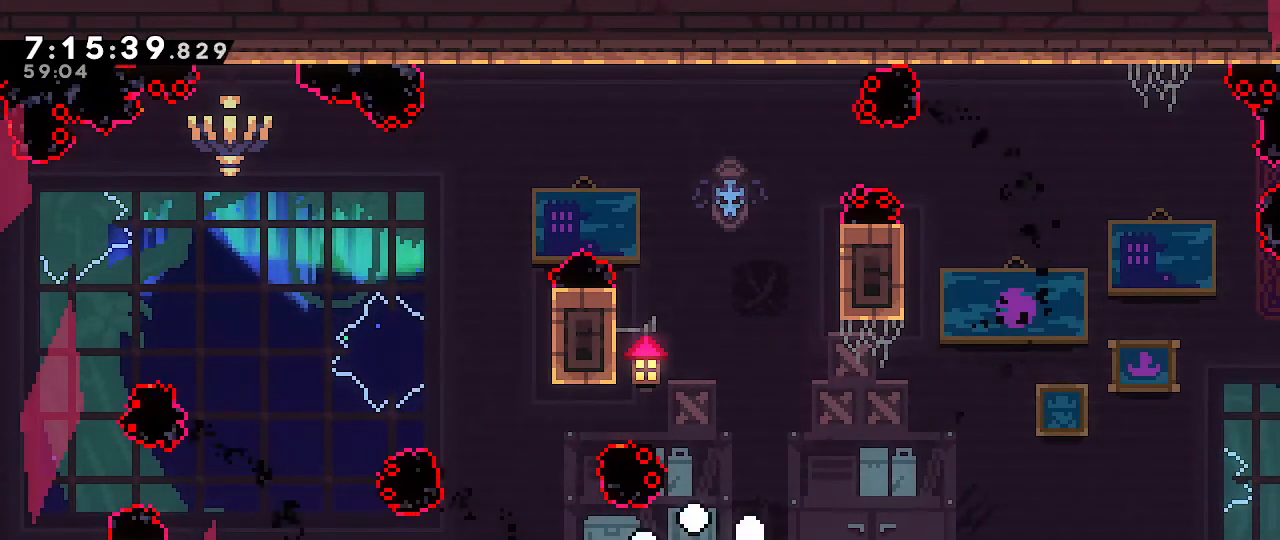
{"dt_ms": 500, "buttons": [], "left_stick": "center", "right_stick": "center", "events": []}
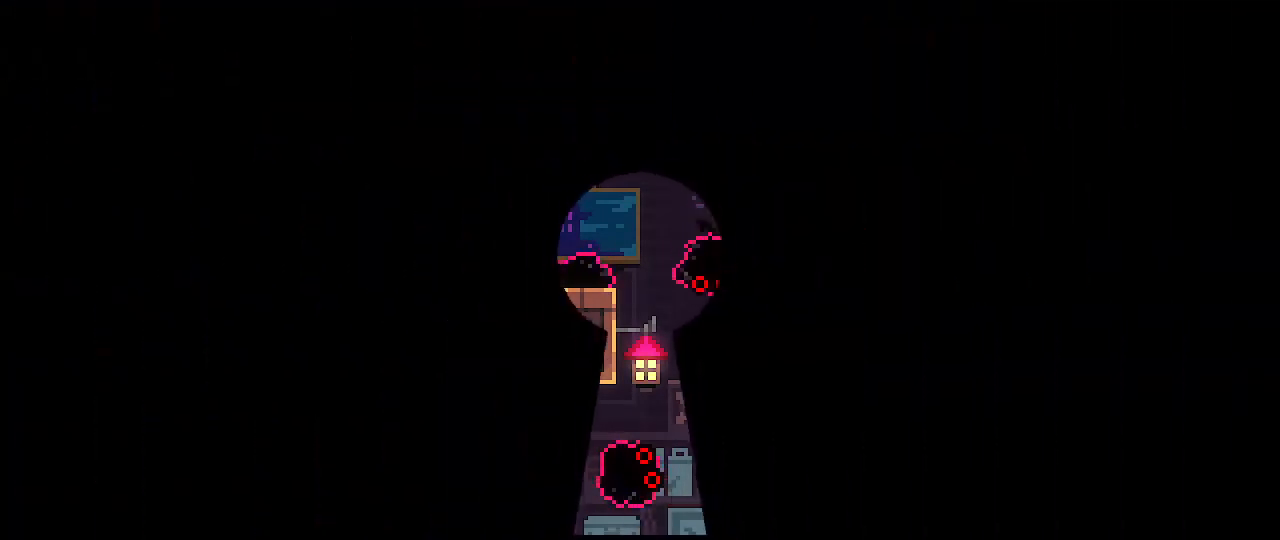
{"dt_ms": 500, "buttons": [], "left_stick": "center", "right_stick": "center", "events": []}
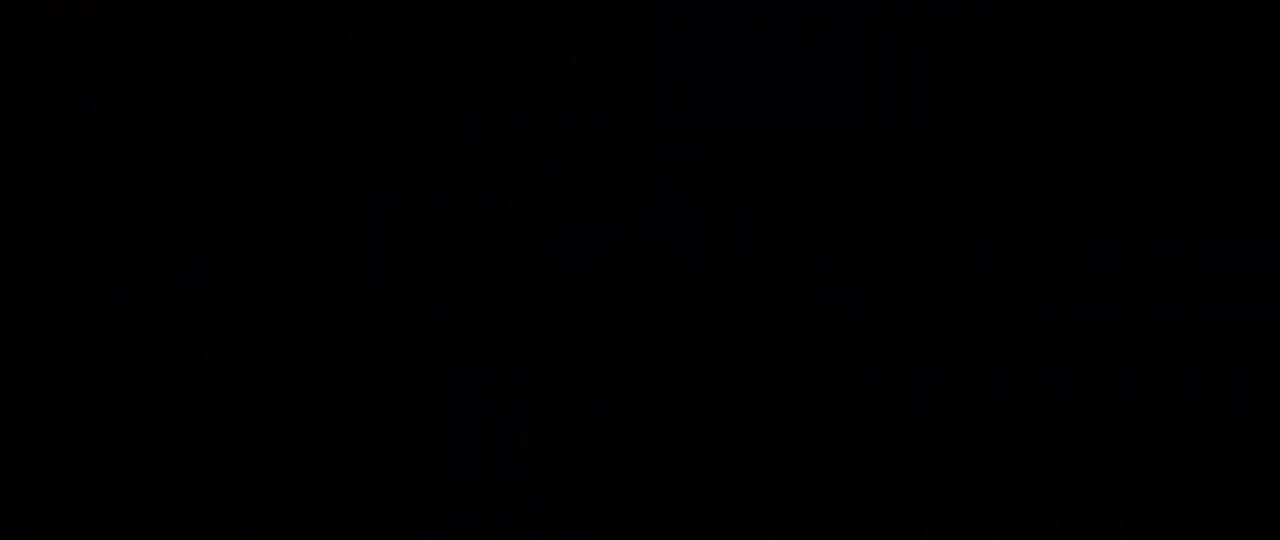
{"dt_ms": 500, "buttons": [], "left_stick": "center", "right_stick": "center", "events": []}